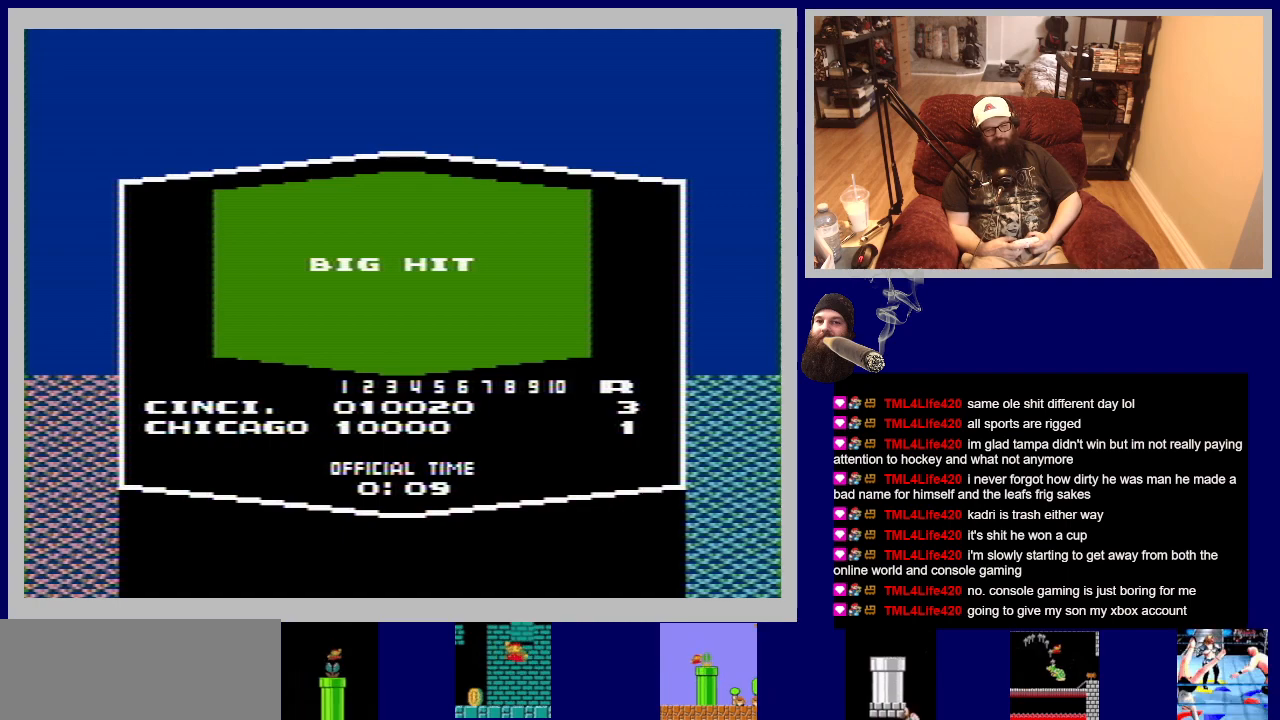
Gameplay with a controller (Nintendo layout); each line is a JSON object with the inputs held at the frame after it. "events" lists button and stick changes between this image and that frame as [ms after this image, input, new state], when the widget could be followed in between. Not read: L3 R3.
{"buttons": [], "events": []}
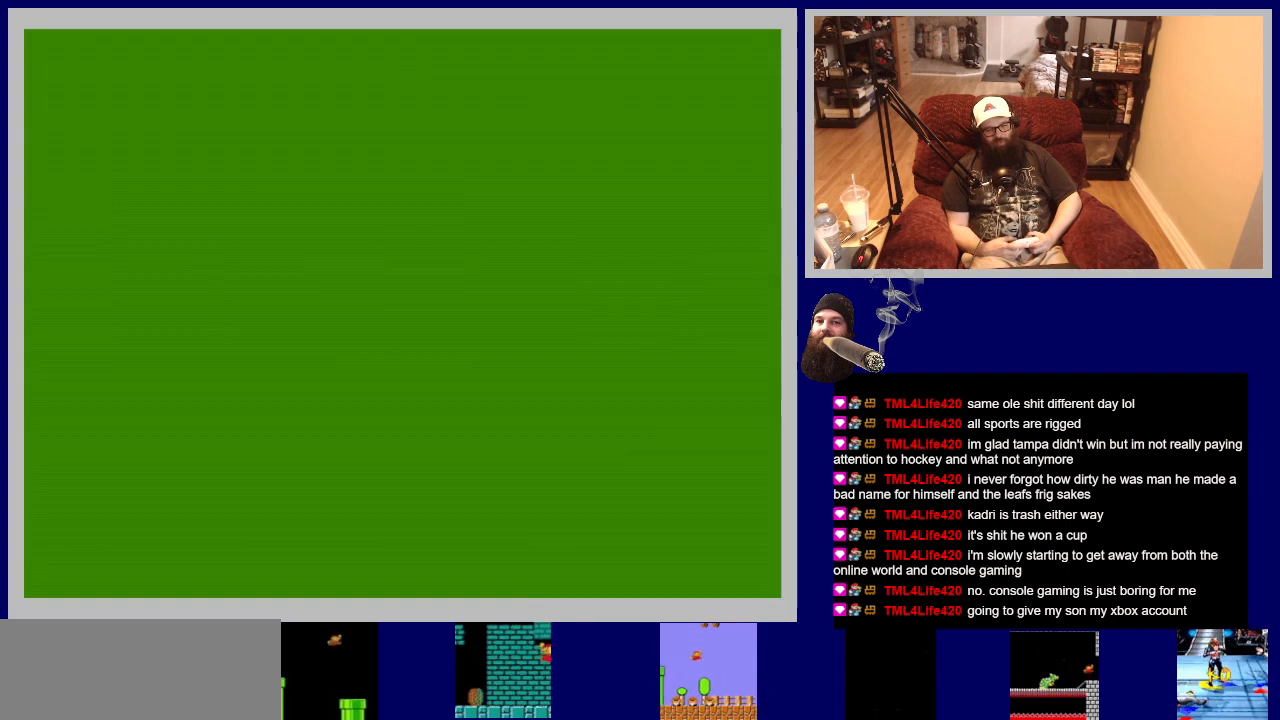
{"buttons": [], "events": []}
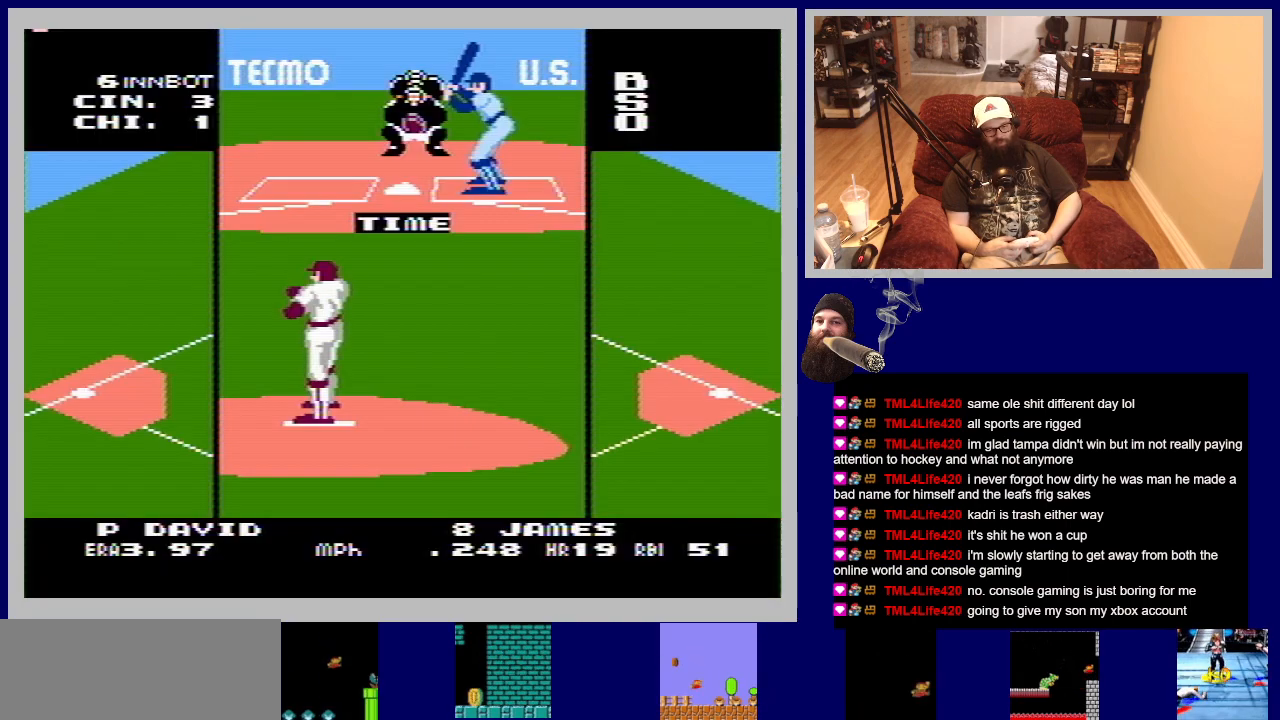
{"buttons": [], "events": []}
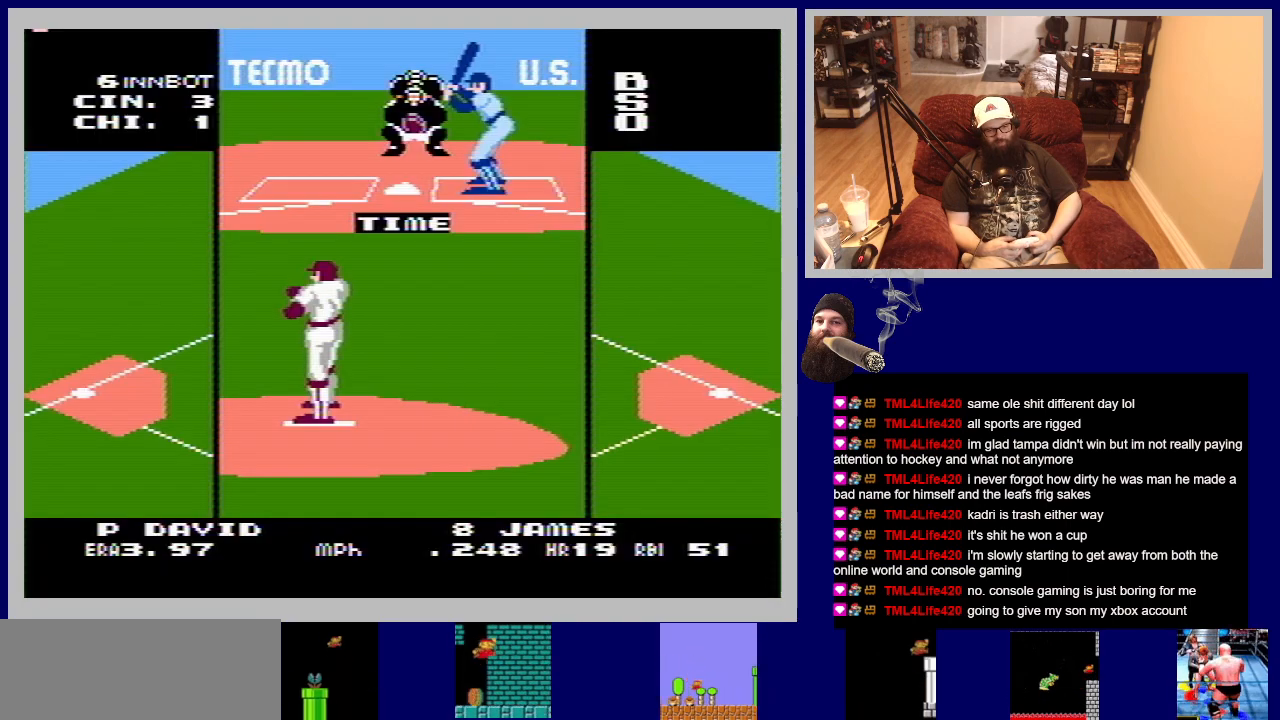
{"buttons": [], "events": []}
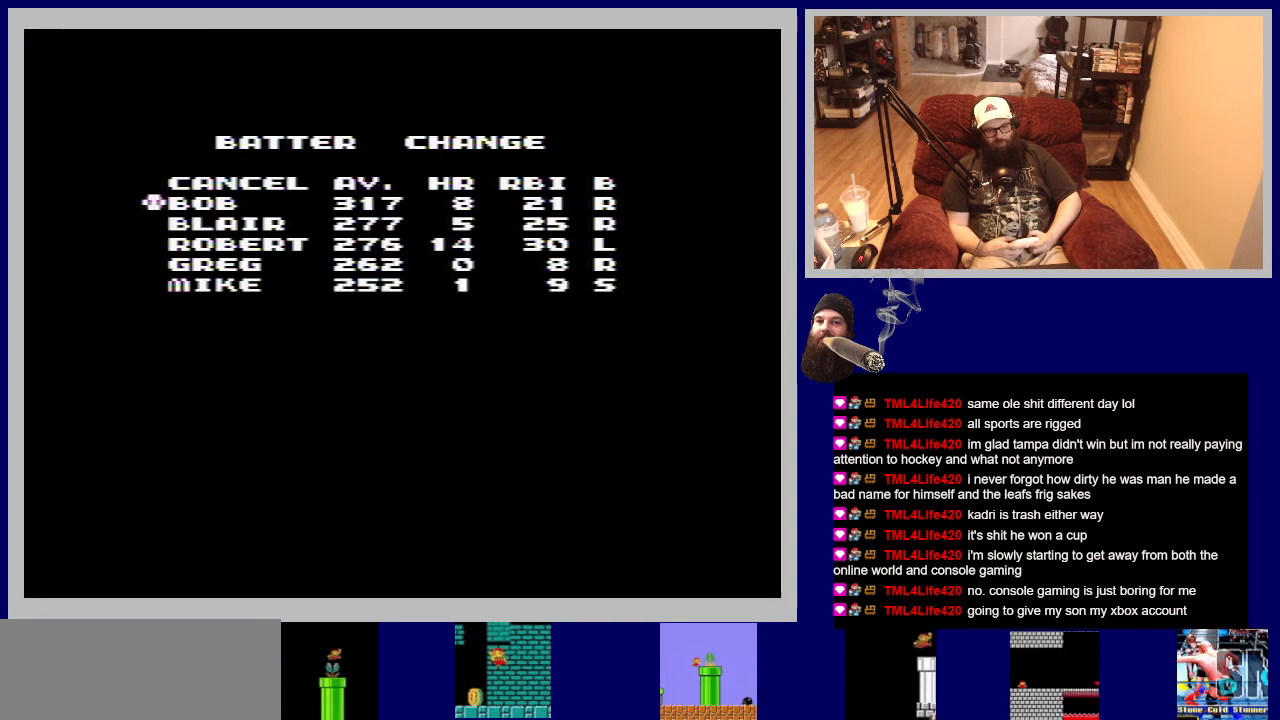
{"buttons": [], "events": []}
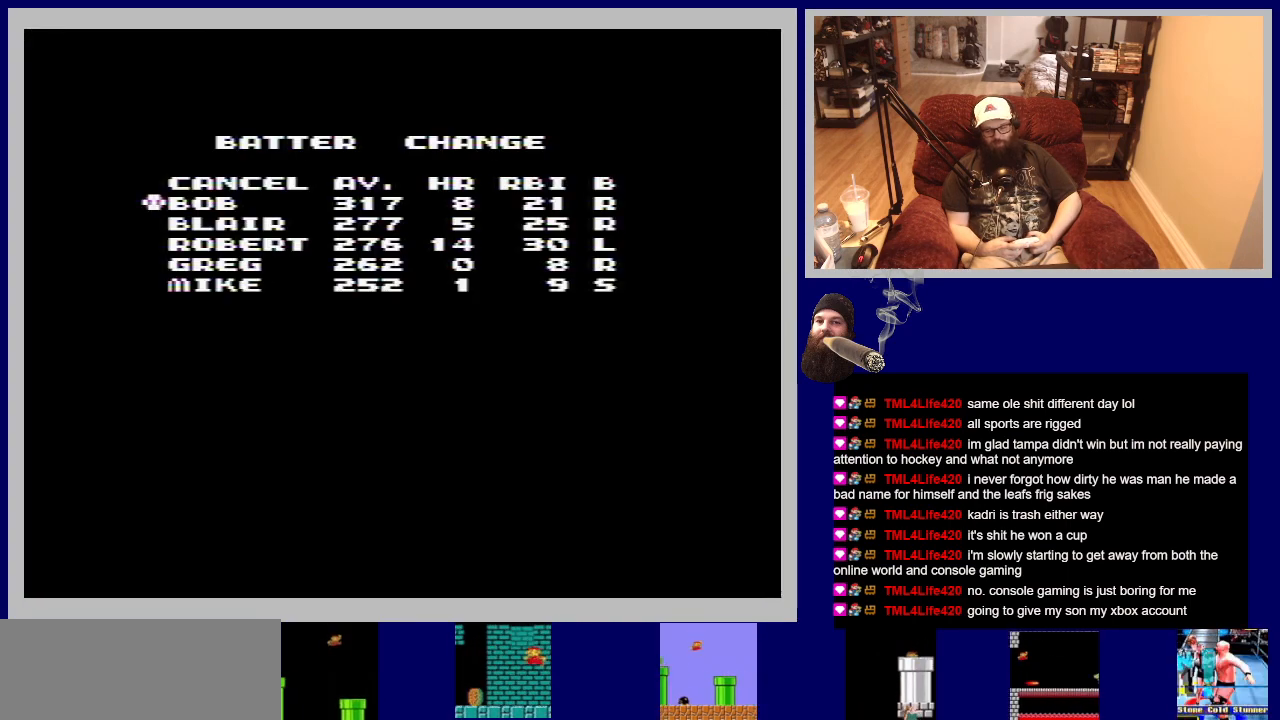
{"buttons": [], "events": []}
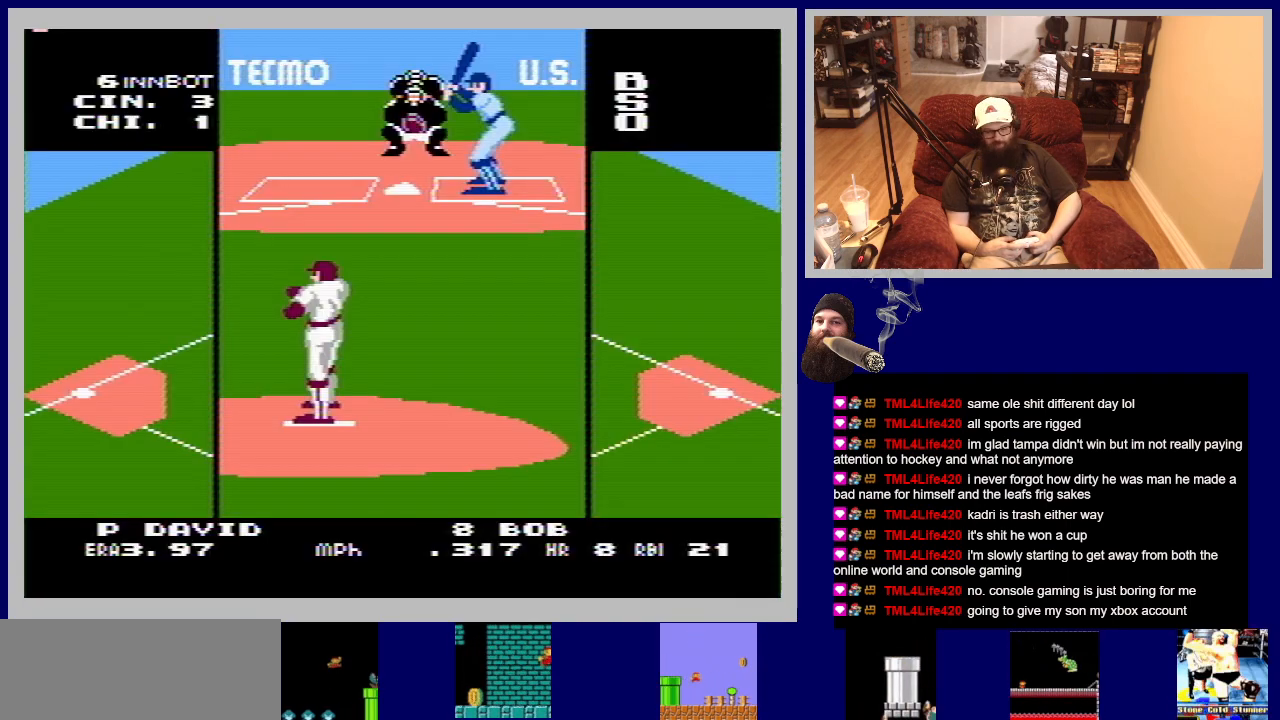
{"buttons": [], "events": []}
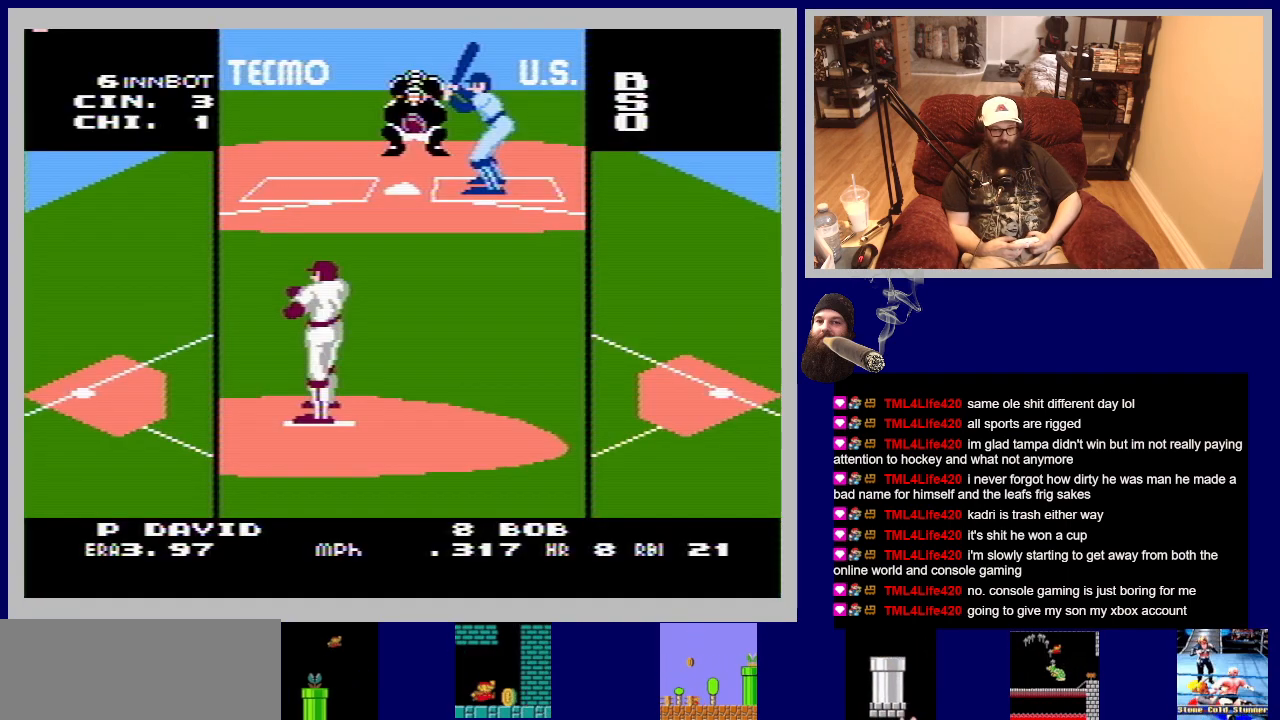
{"buttons": [], "events": []}
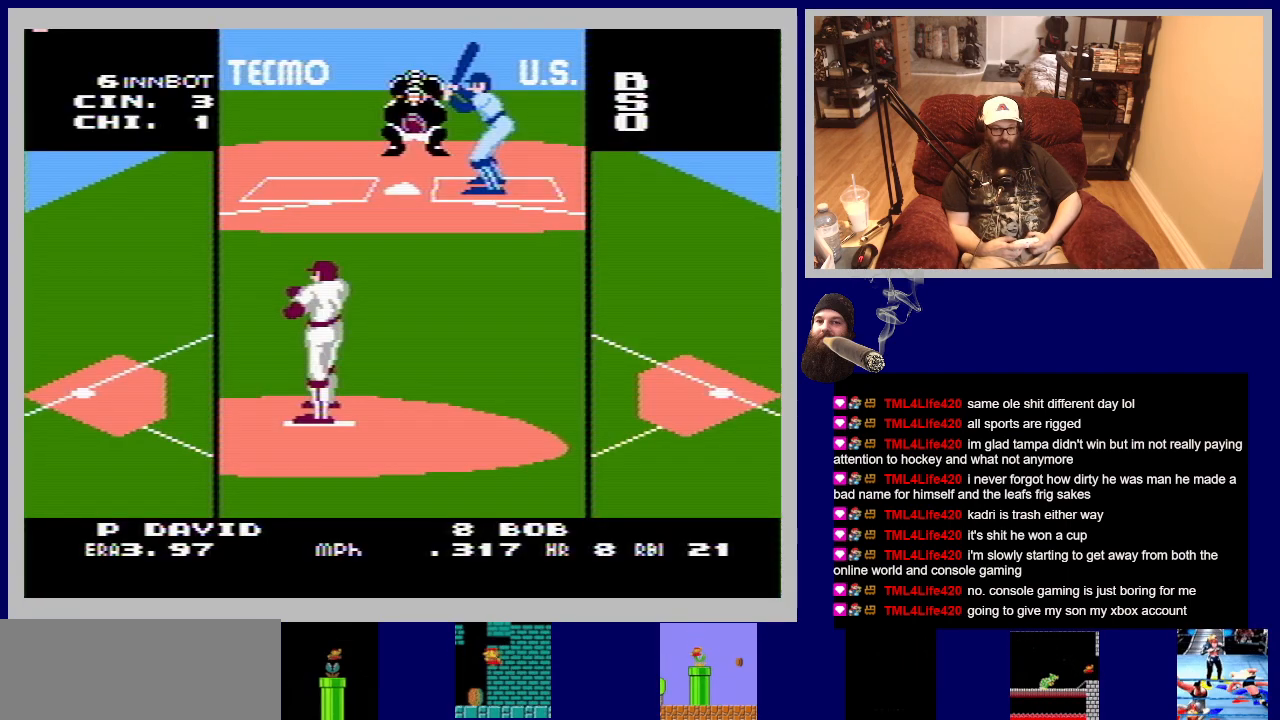
{"buttons": [], "events": []}
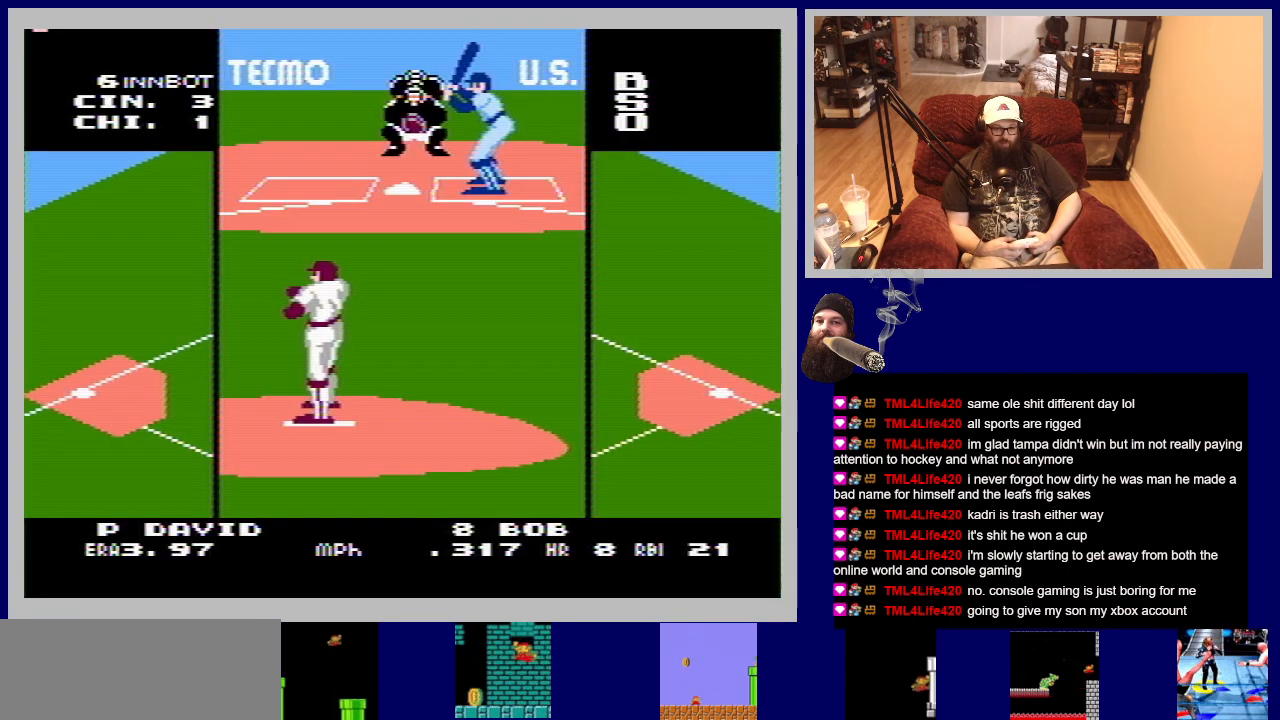
{"buttons": ["DPAD_RIGHT"], "events": [[50, "DPAD_LEFT", "down"], [200, "DPAD_LEFT", "up"], [400, "DPAD_RIGHT", "down"]]}
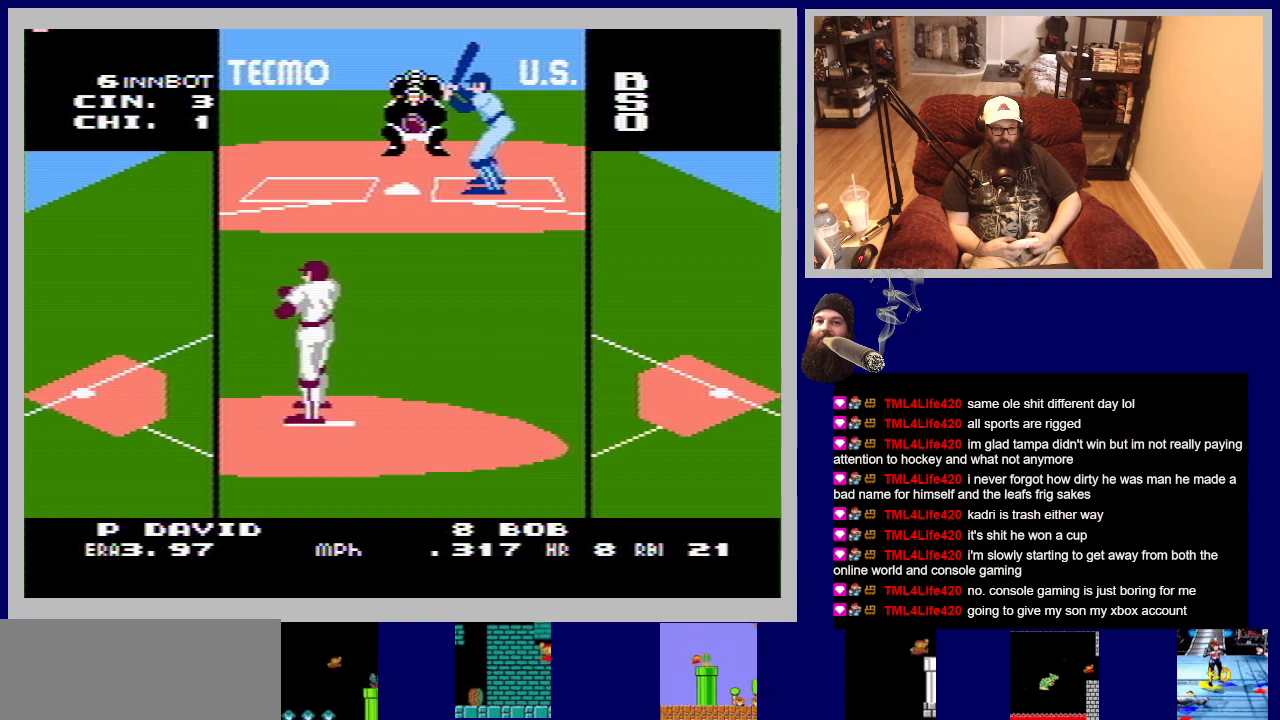
{"buttons": [], "events": [[167, "DPAD_RIGHT", "up"]]}
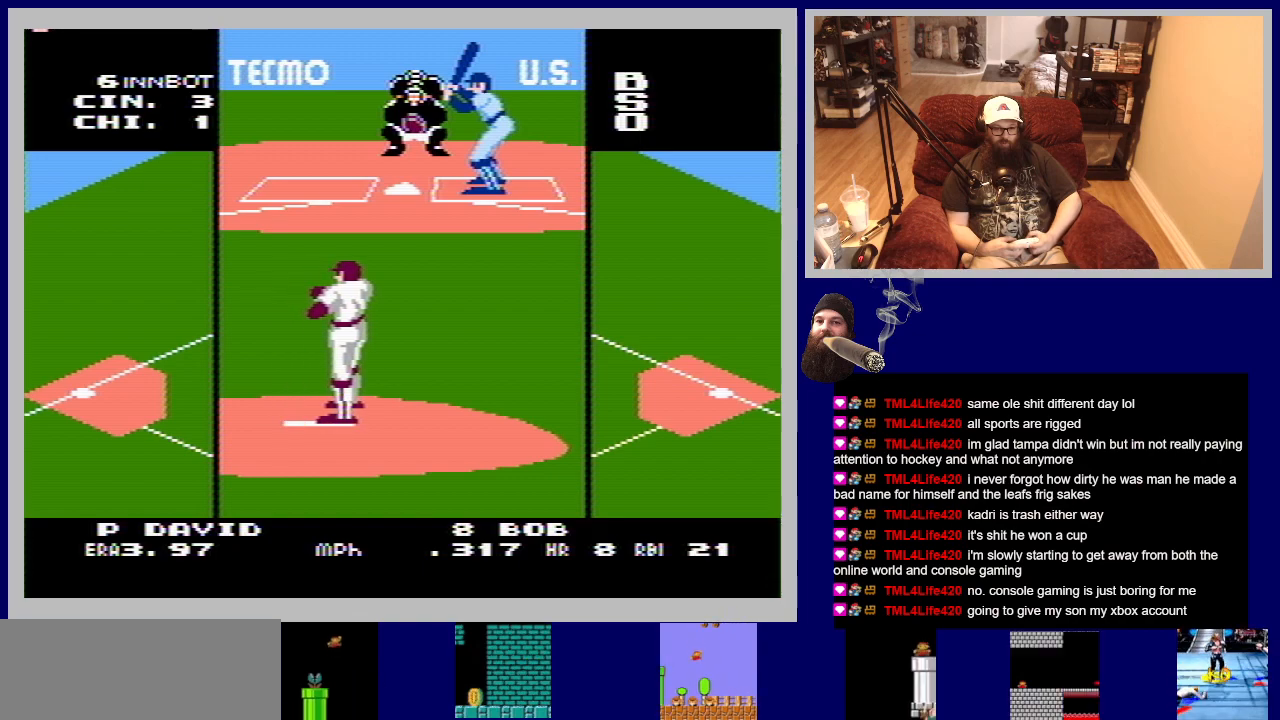
{"buttons": ["DPAD_LEFT"], "events": [[433, "DPAD_LEFT", "down"]]}
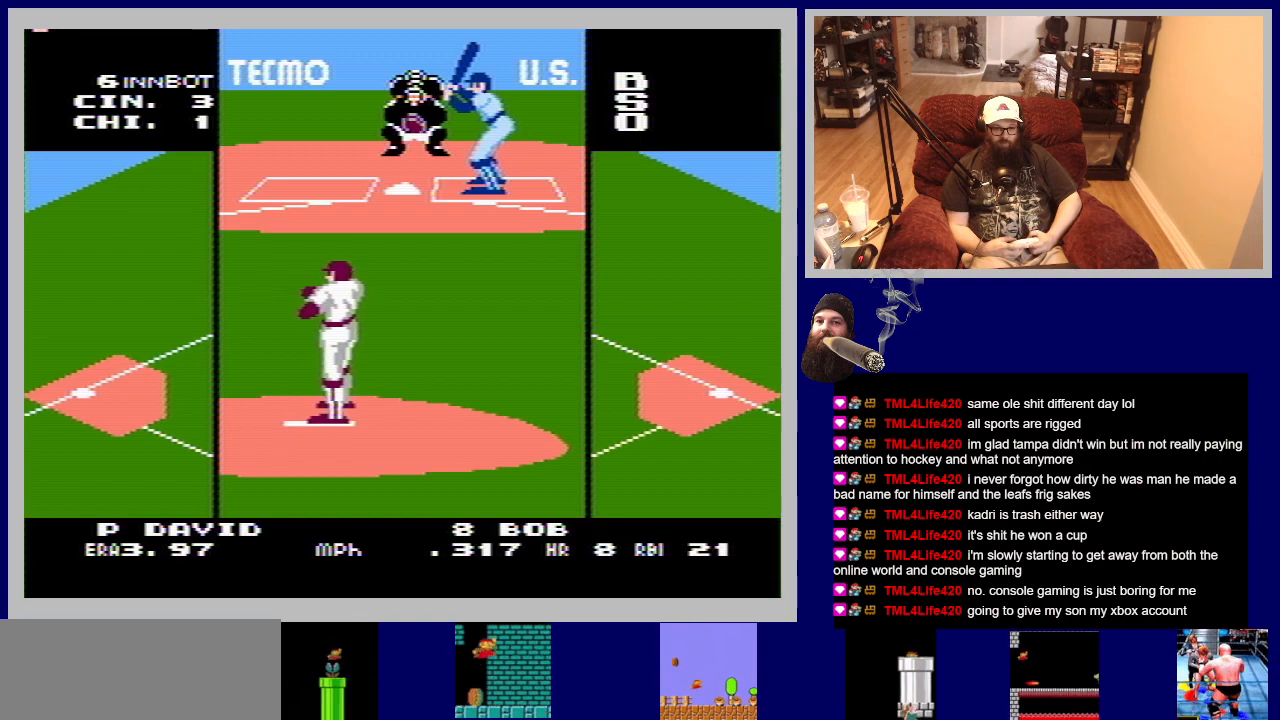
{"buttons": [], "events": [[50, "DPAD_LEFT", "up"]]}
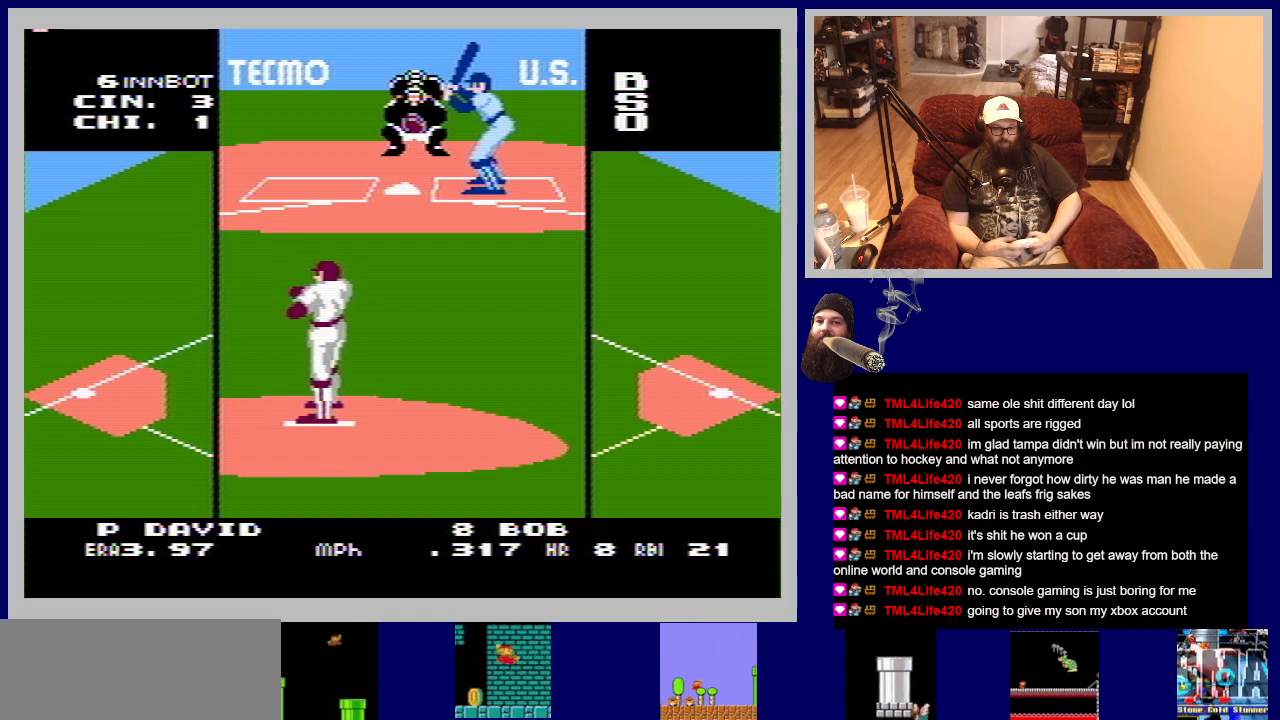
{"buttons": ["A", "DPAD_UP"], "events": [[233, "DPAD_UP", "down"], [383, "A", "down"]]}
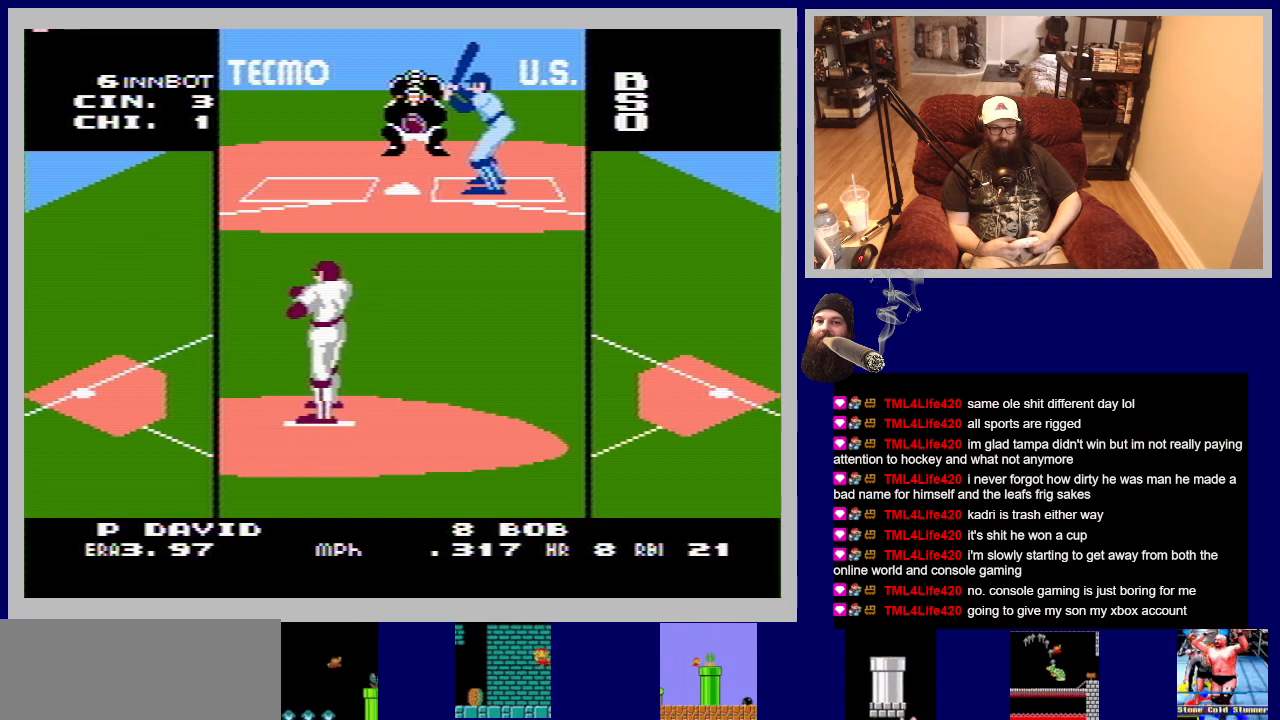
{"buttons": ["A", "DPAD_UP"], "events": []}
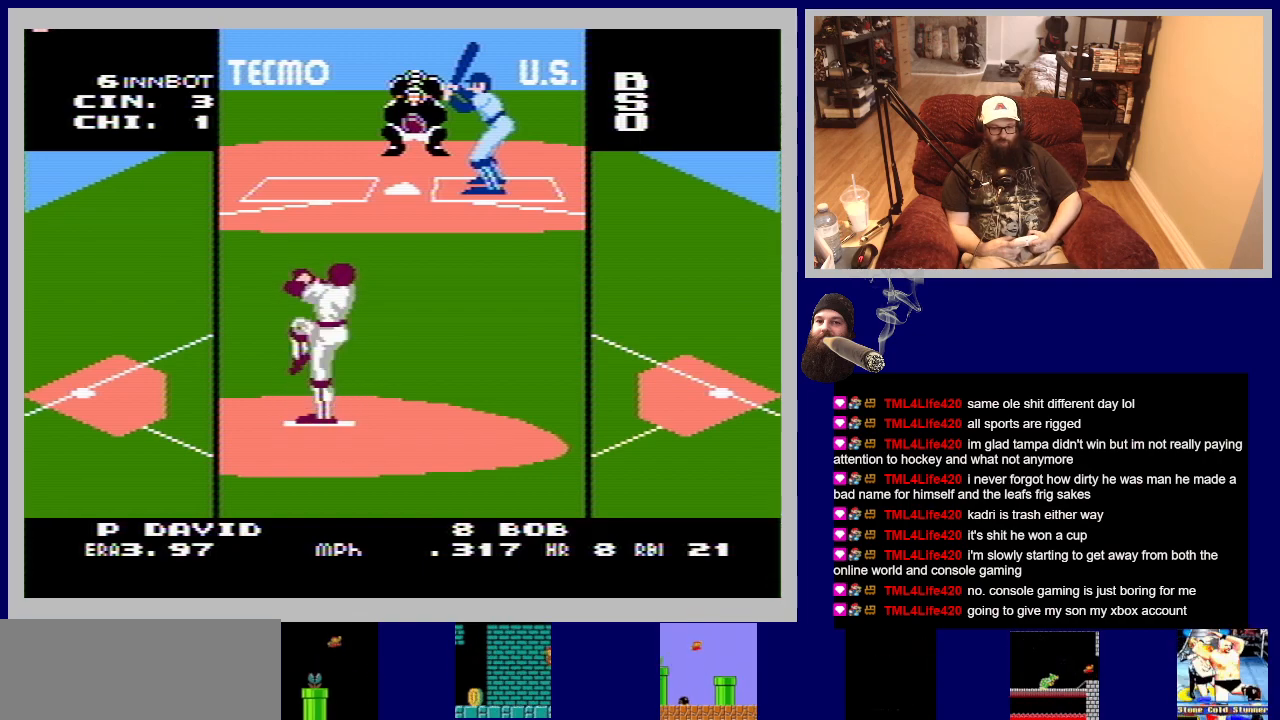
{"buttons": ["A", "DPAD_UP"], "events": []}
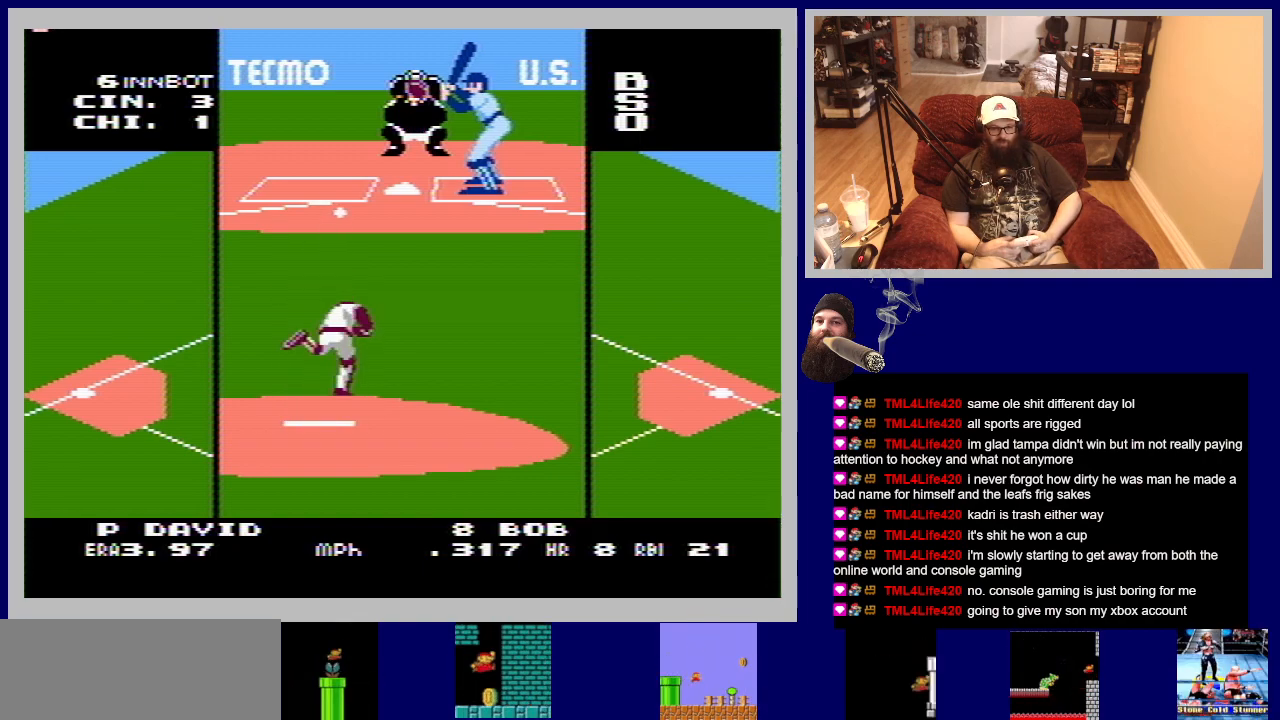
{"buttons": ["A", "DPAD_UP"], "events": []}
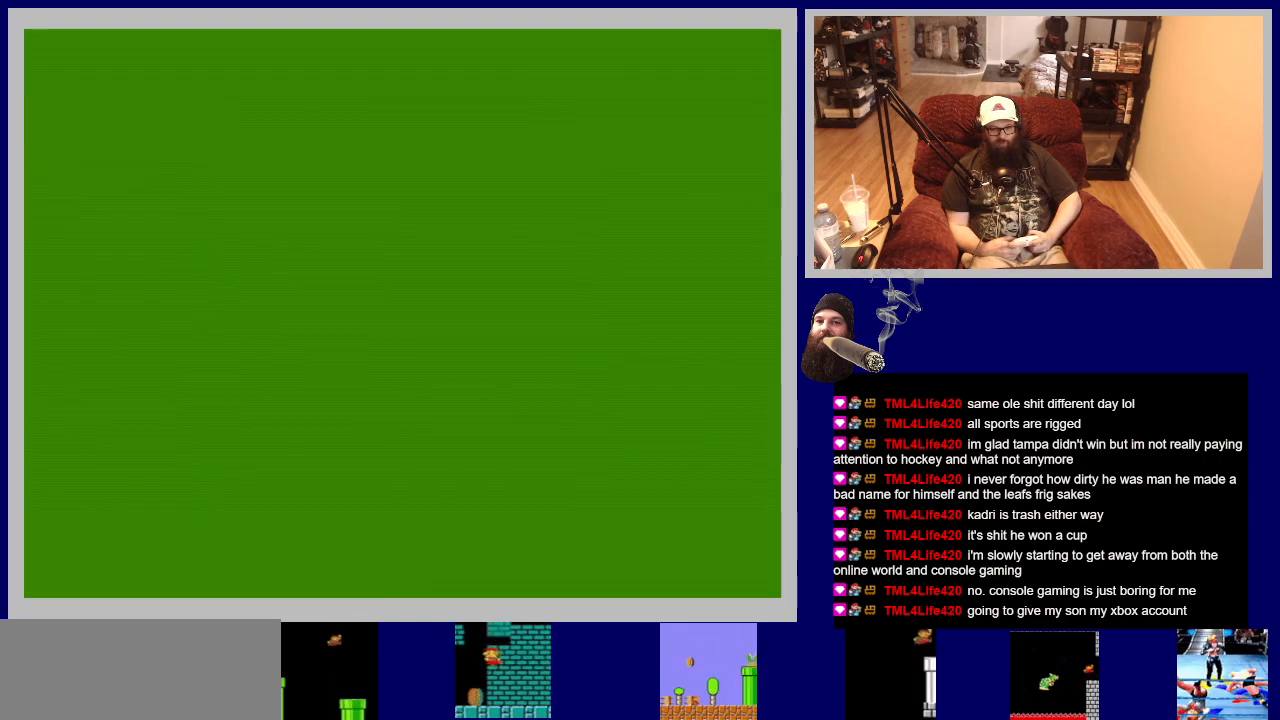
{"buttons": [], "events": [[350, "DPAD_UP", "up"], [367, "A", "up"]]}
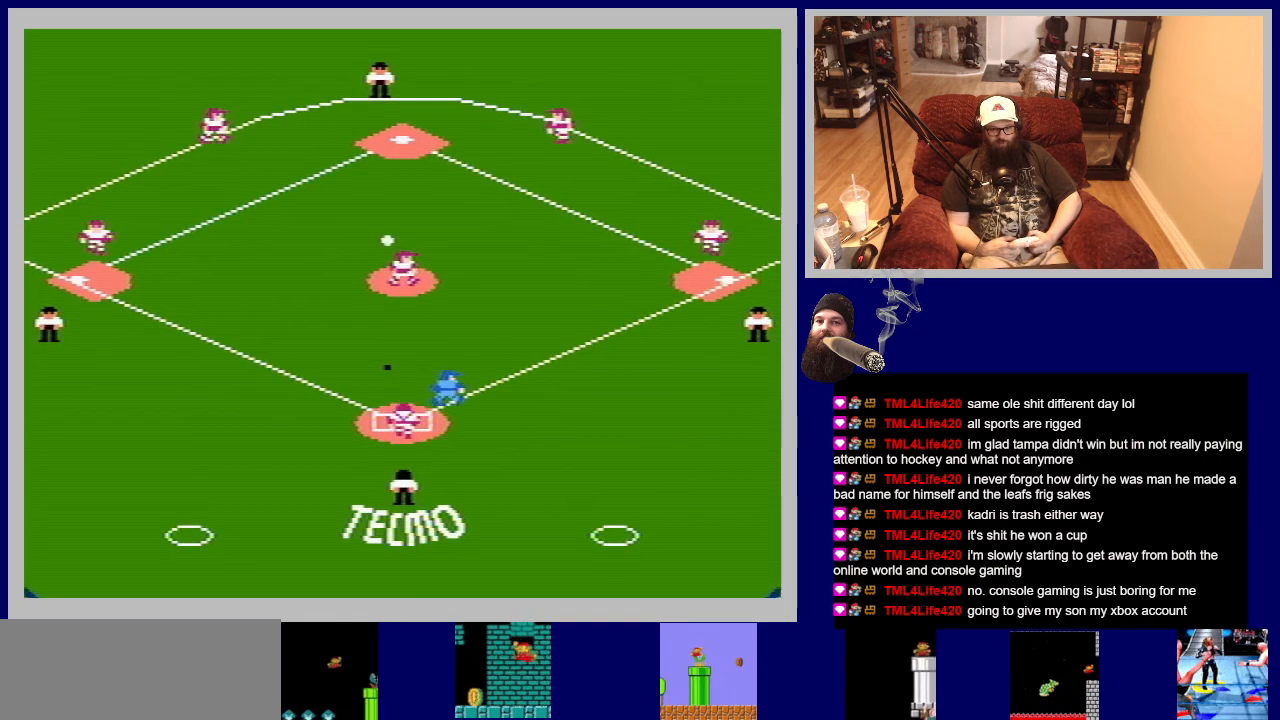
{"buttons": ["DPAD_UP", "DPAD_RIGHT"], "events": [[267, "DPAD_RIGHT", "down"], [417, "DPAD_UP", "down"]]}
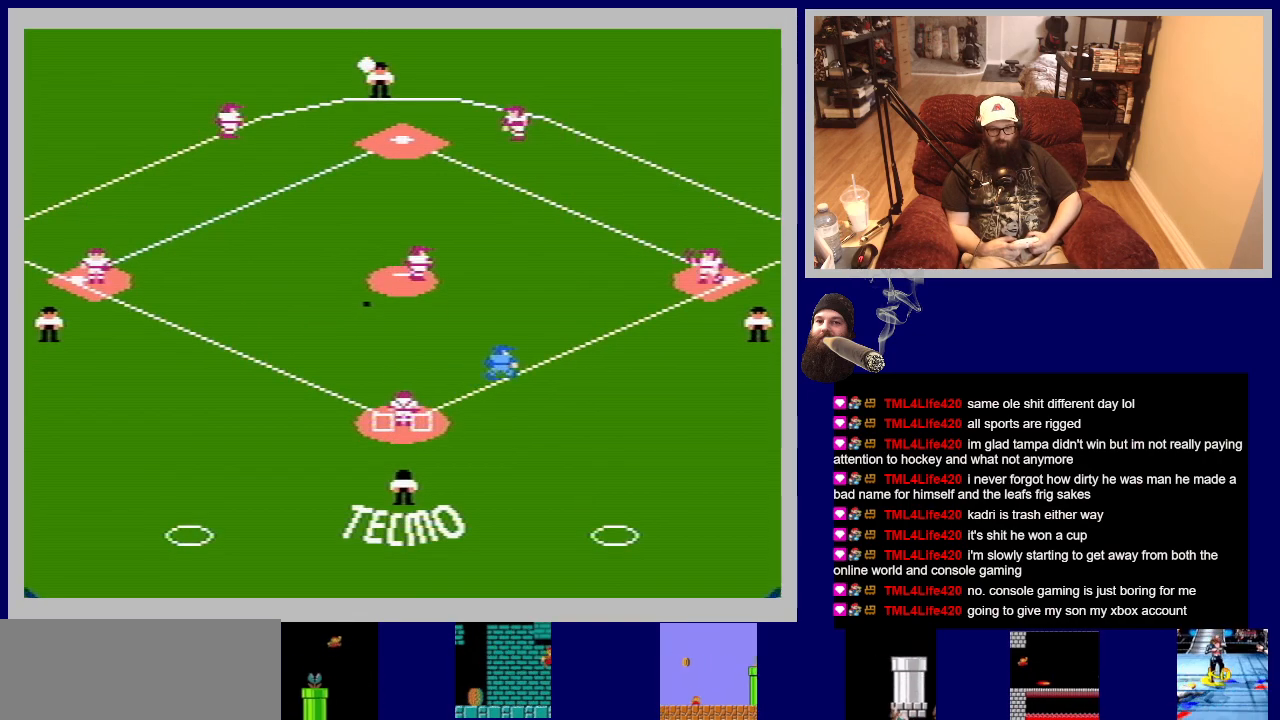
{"buttons": ["DPAD_UP"], "events": [[450, "DPAD_RIGHT", "up"]]}
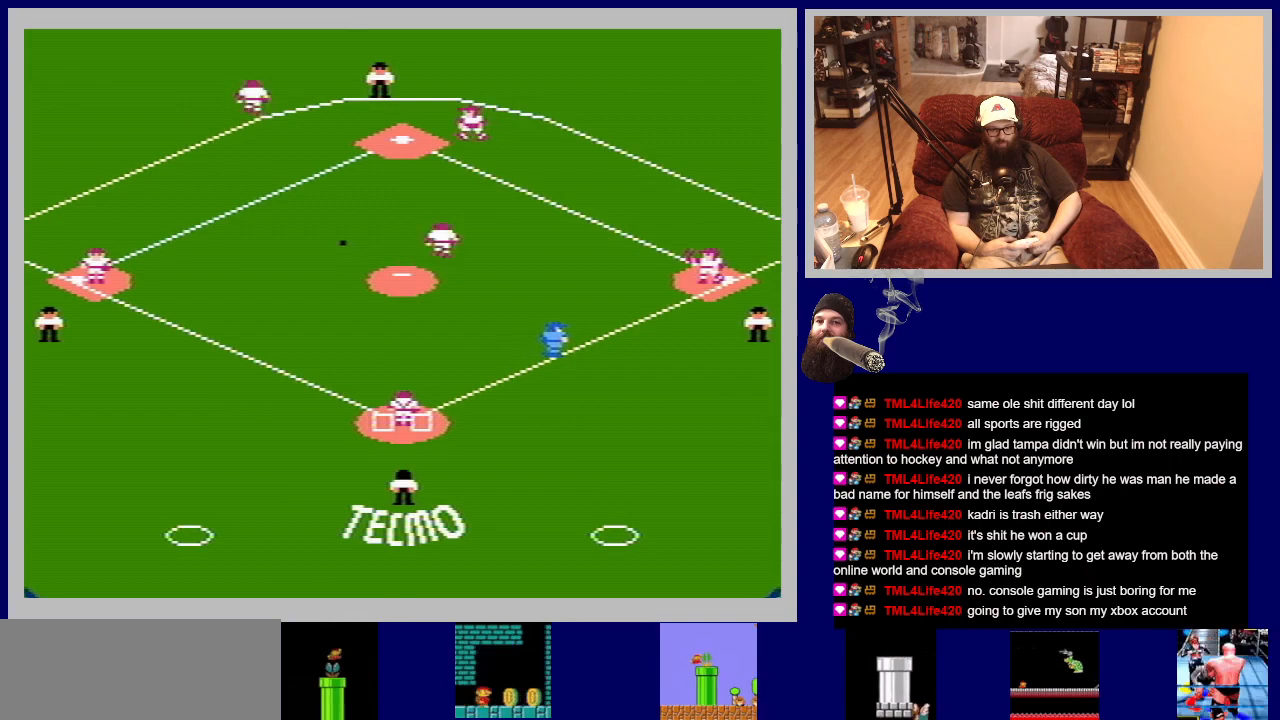
{"buttons": ["DPAD_UP"], "events": []}
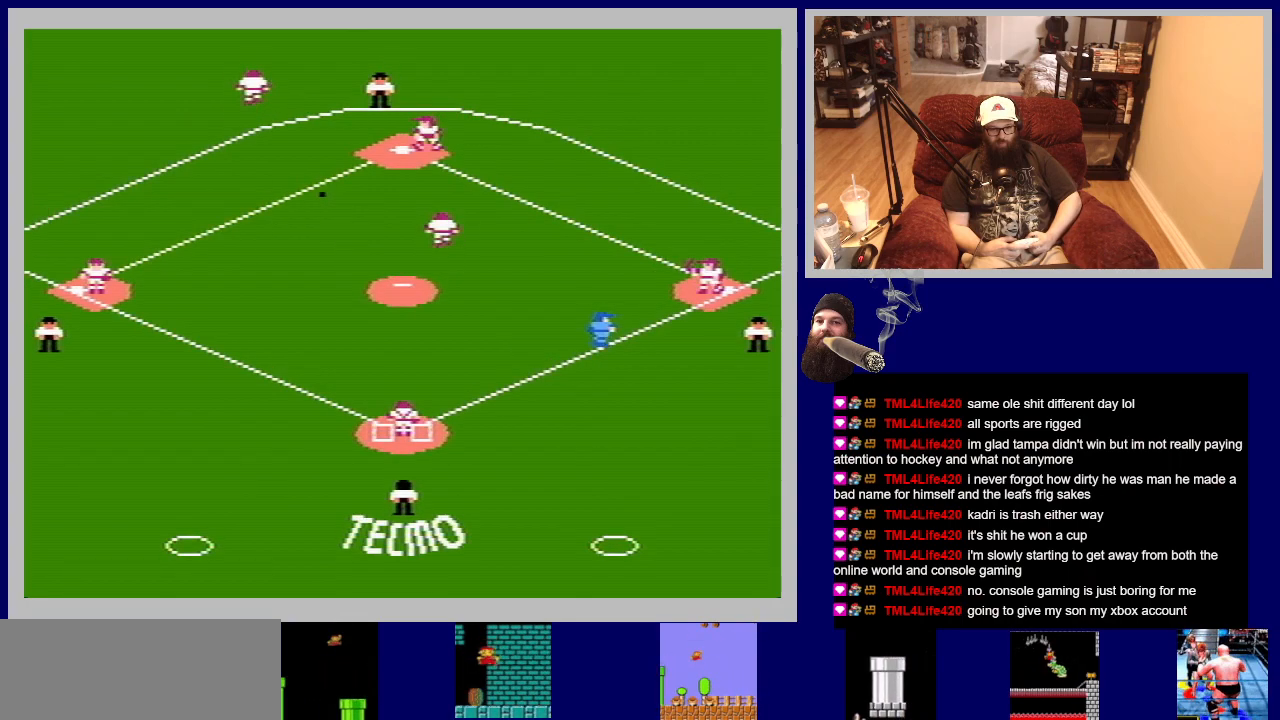
{"buttons": ["DPAD_UP", "DPAD_RIGHT"], "events": [[250, "DPAD_RIGHT", "down"]]}
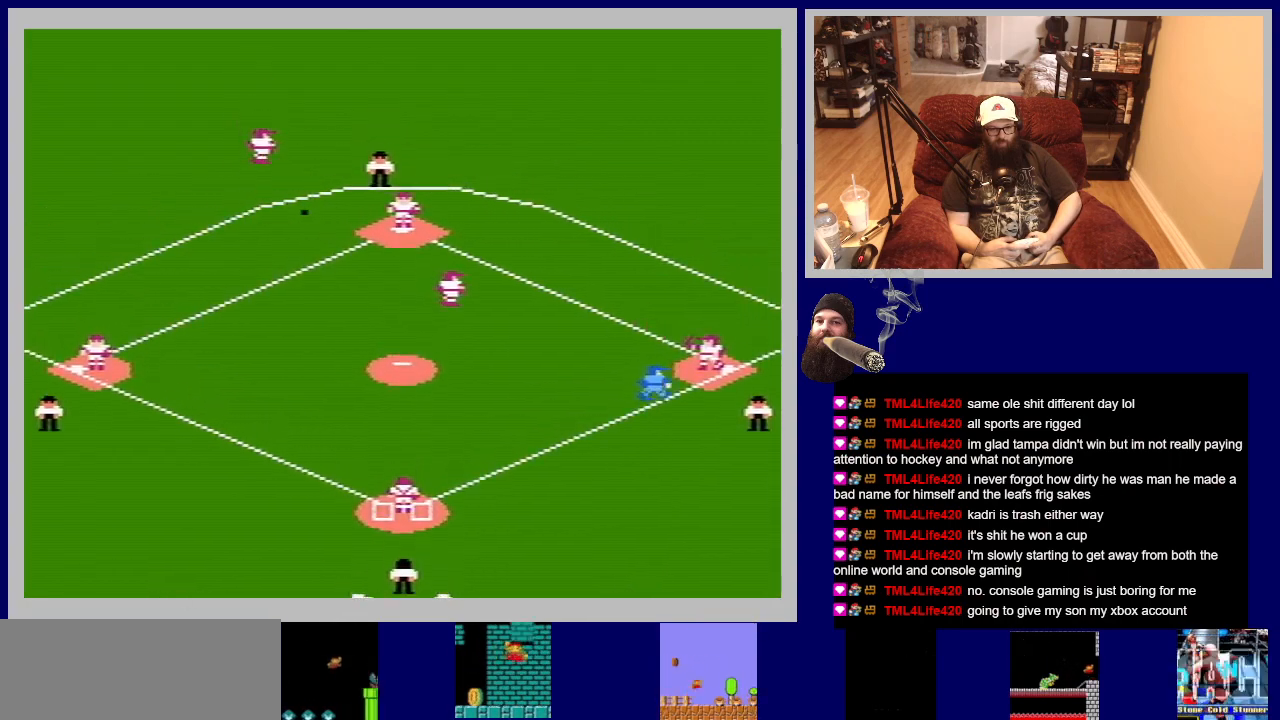
{"buttons": ["DPAD_UP"], "events": [[183, "DPAD_RIGHT", "up"]]}
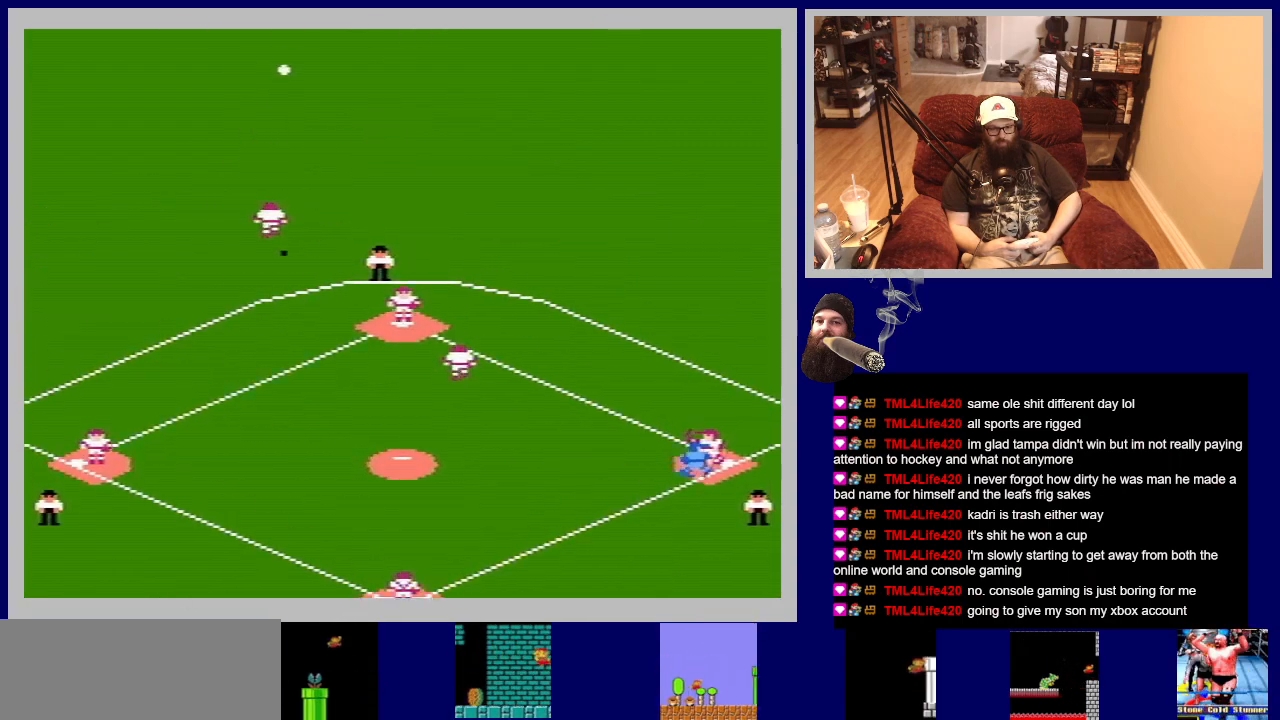
{"buttons": ["B", "DPAD_UP"], "events": [[317, "B", "down"]]}
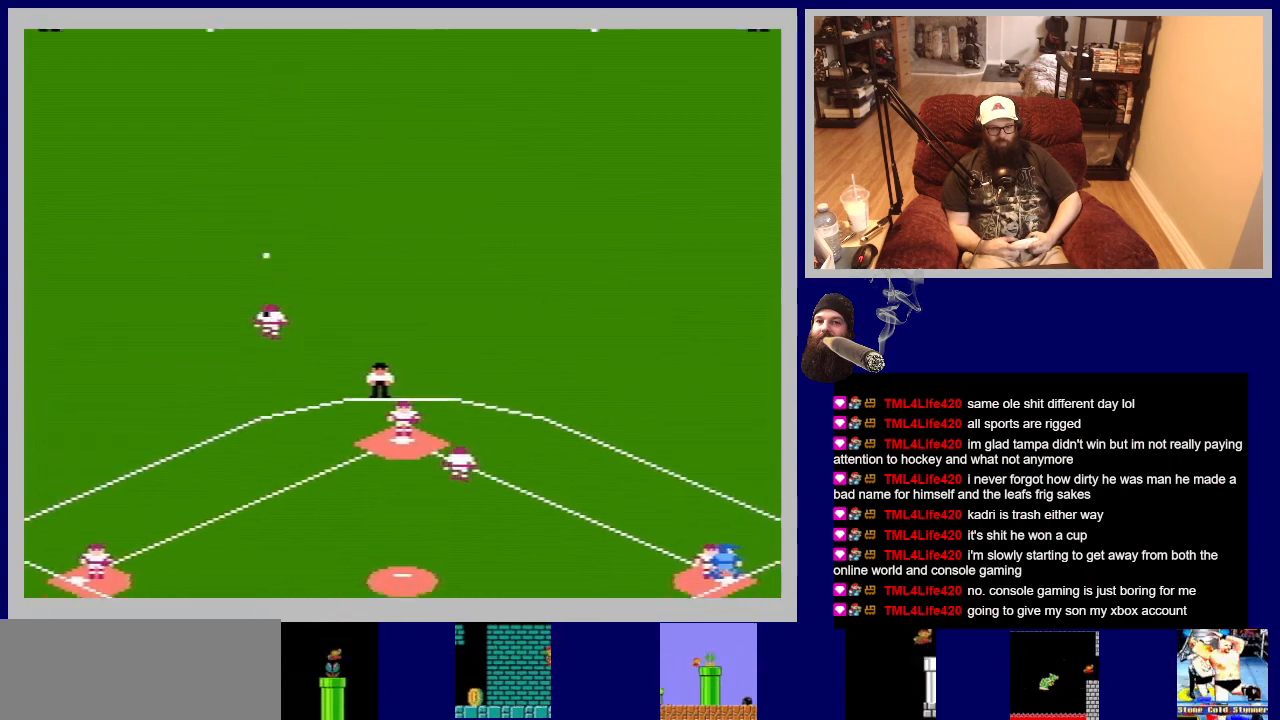
{"buttons": ["DPAD_UP"], "events": [[133, "B", "up"]]}
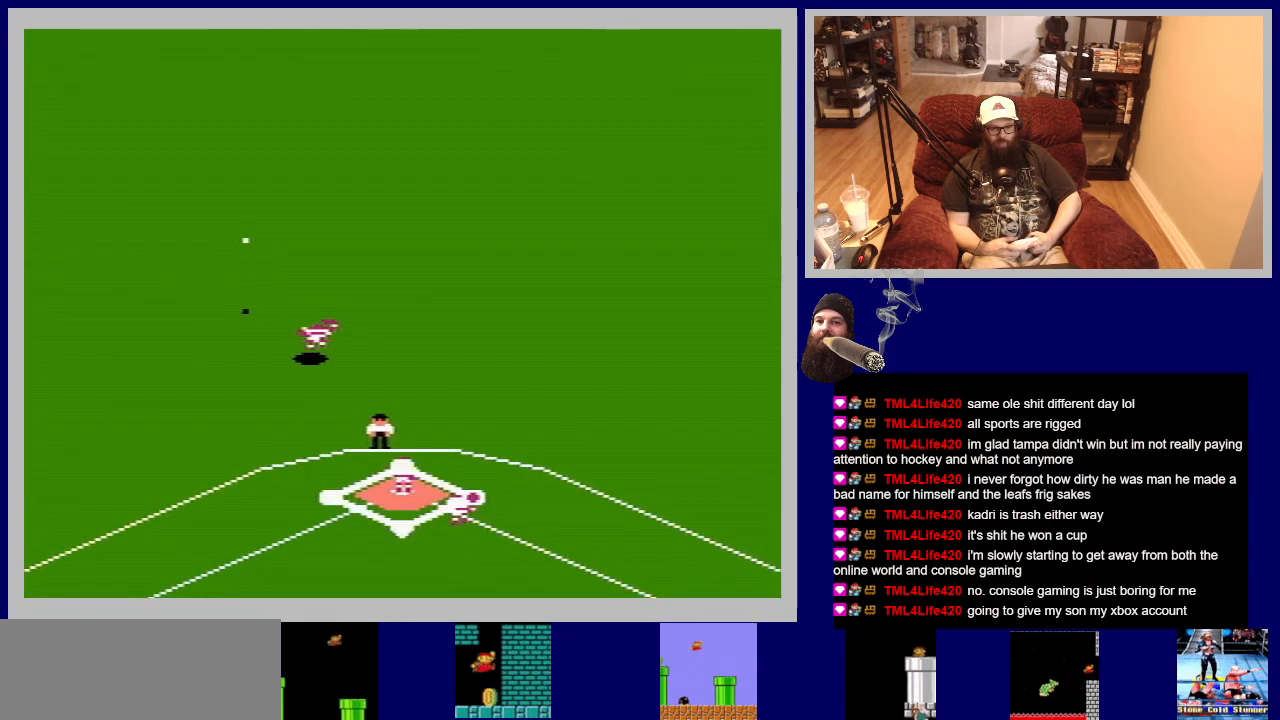
{"buttons": ["DPAD_UP", "DPAD_LEFT"], "events": [[133, "DPAD_LEFT", "down"]]}
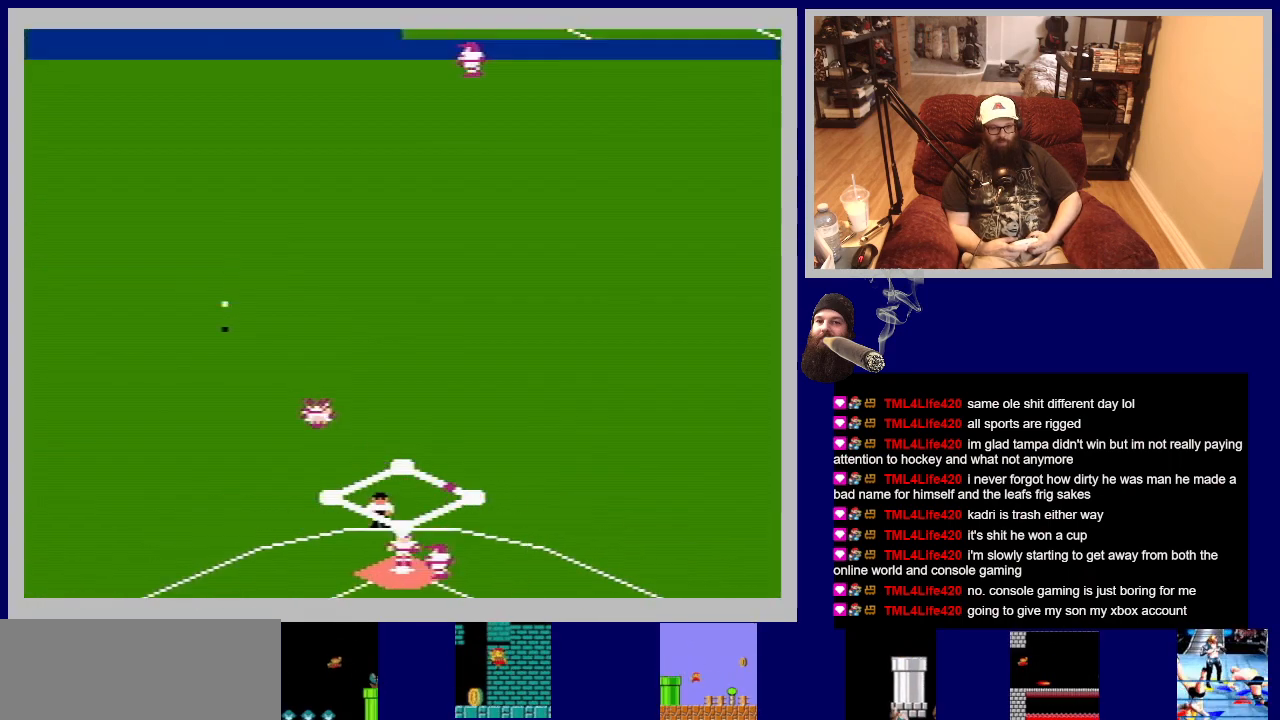
{"buttons": ["DPAD_LEFT"], "events": [[17, "DPAD_LEFT", "up"], [50, "DPAD_UP", "up"], [167, "DPAD_LEFT", "down"]]}
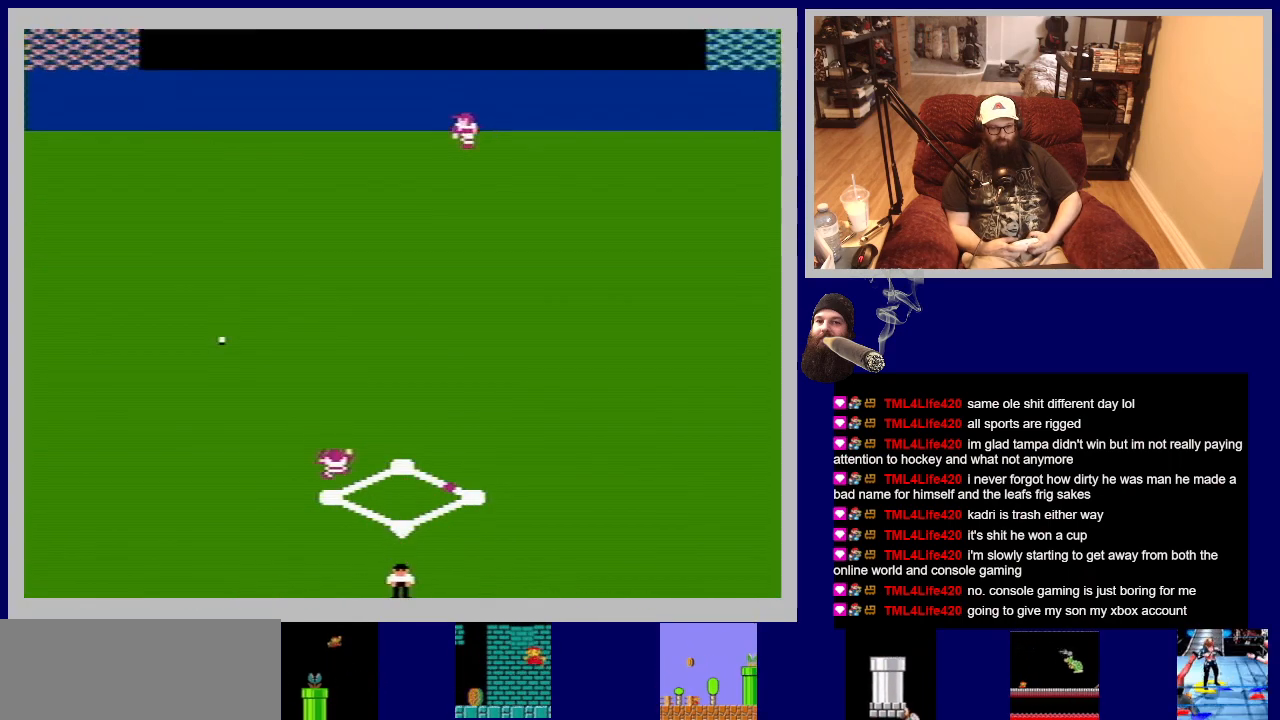
{"buttons": ["DPAD_LEFT"], "events": []}
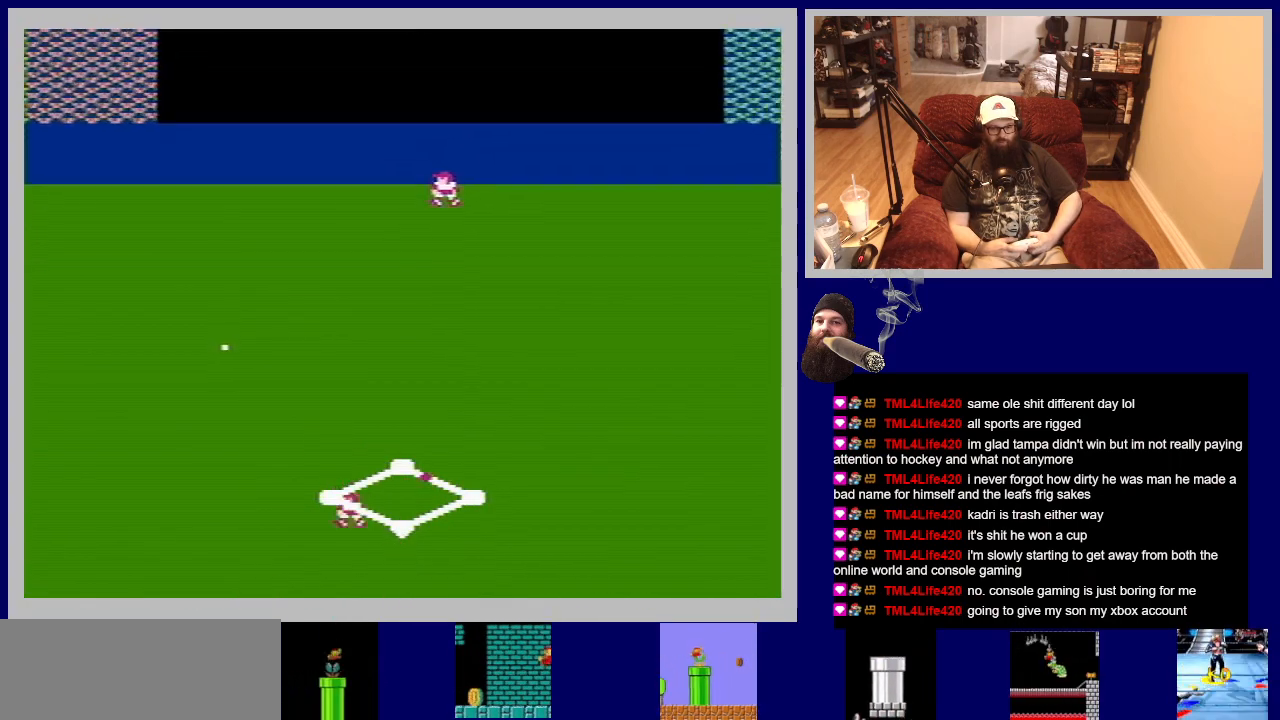
{"buttons": ["DPAD_LEFT"], "events": []}
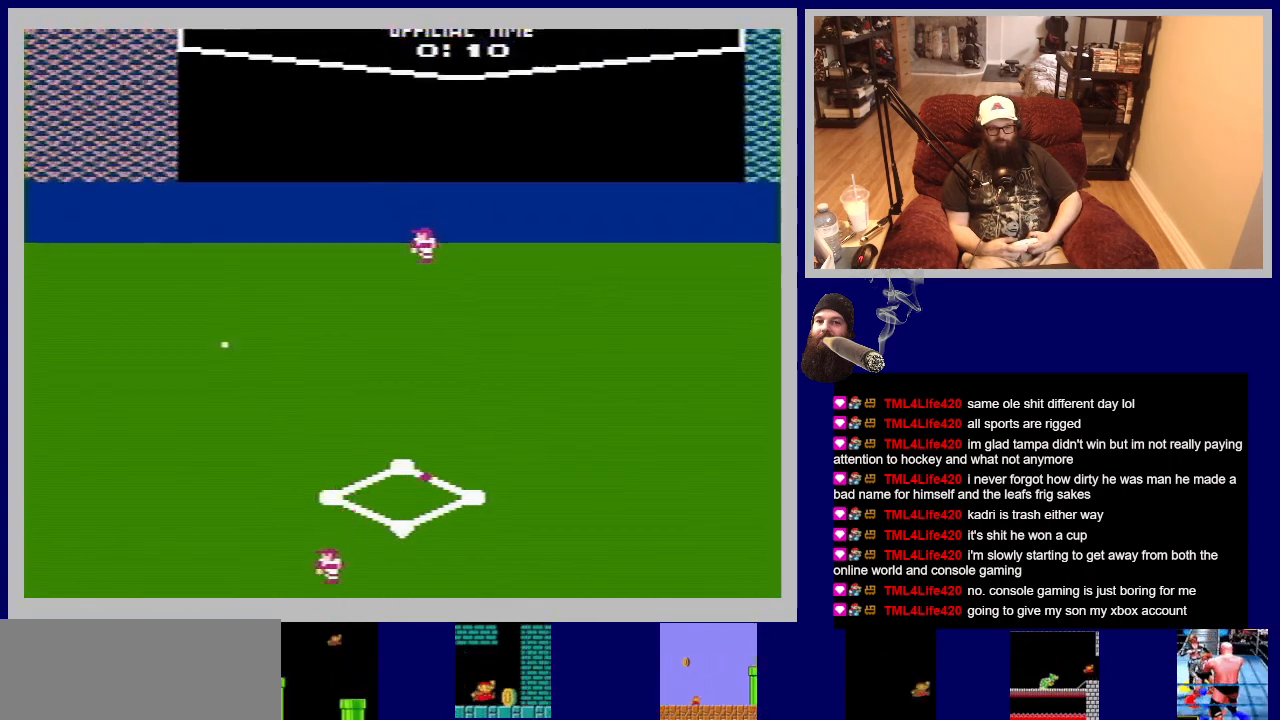
{"buttons": ["DPAD_LEFT"], "events": []}